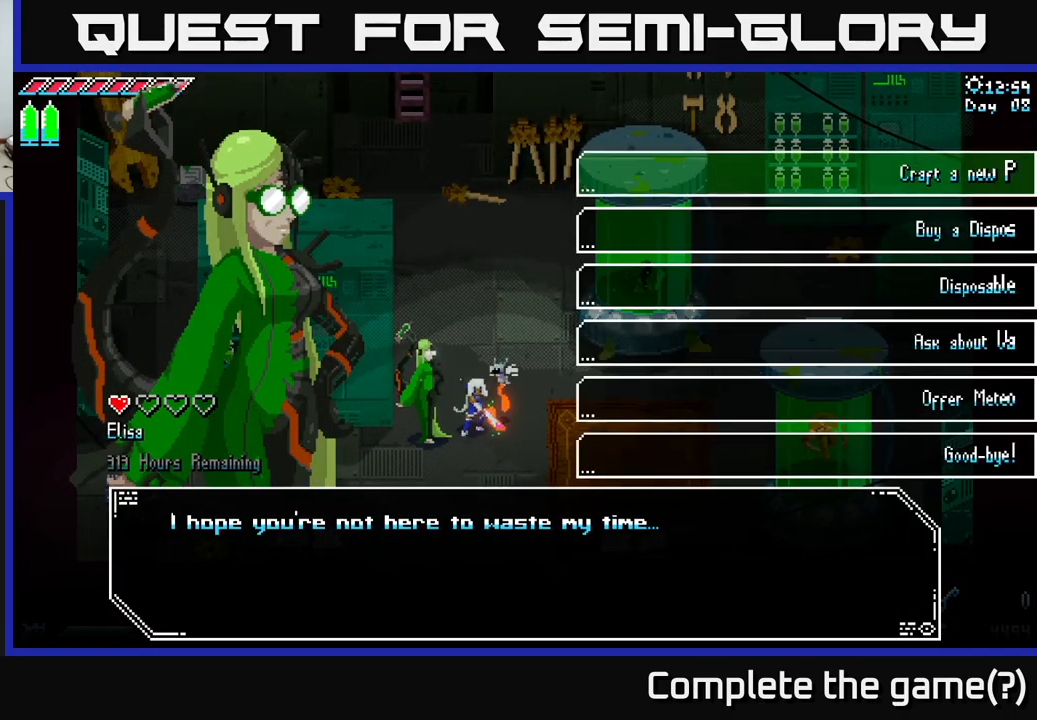
Gameplay with a controller (Xbox layout); each line is a JSON object with the inputs held at the frame after it. "events" lists button and stick changes between this image and that frame as [ms after this image, input, new state], when the widget could be followed in between.
{"buttons": [], "left_stick": "center", "right_stick": "center", "events": [[50, "A", "up"]]}
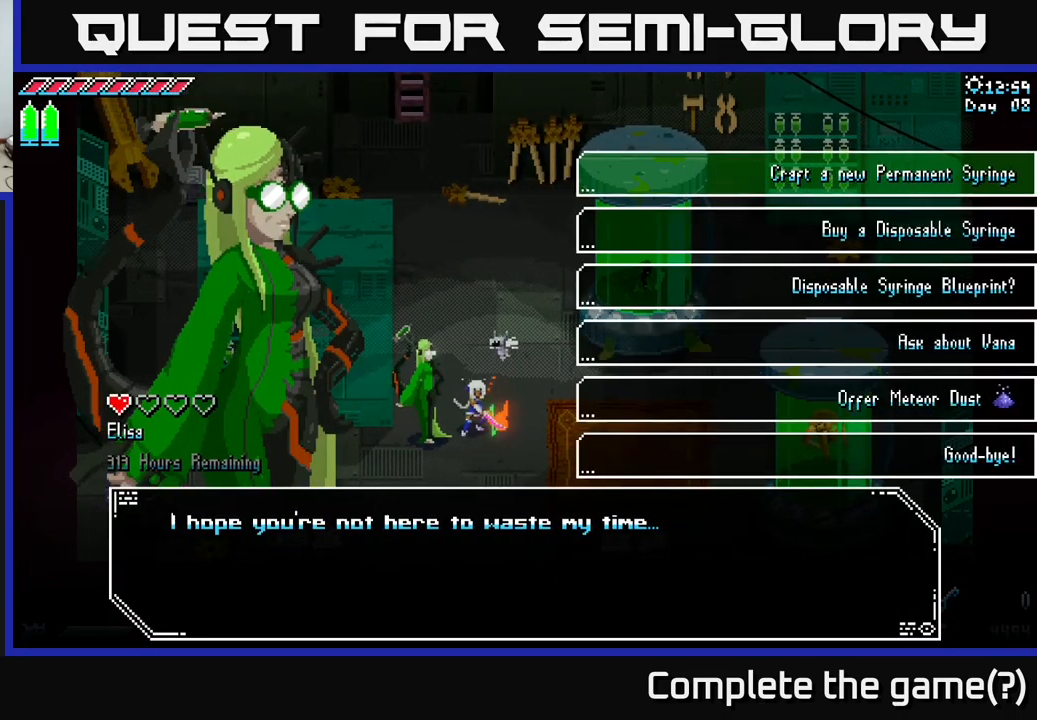
{"buttons": [], "left_stick": "center", "right_stick": "center", "events": []}
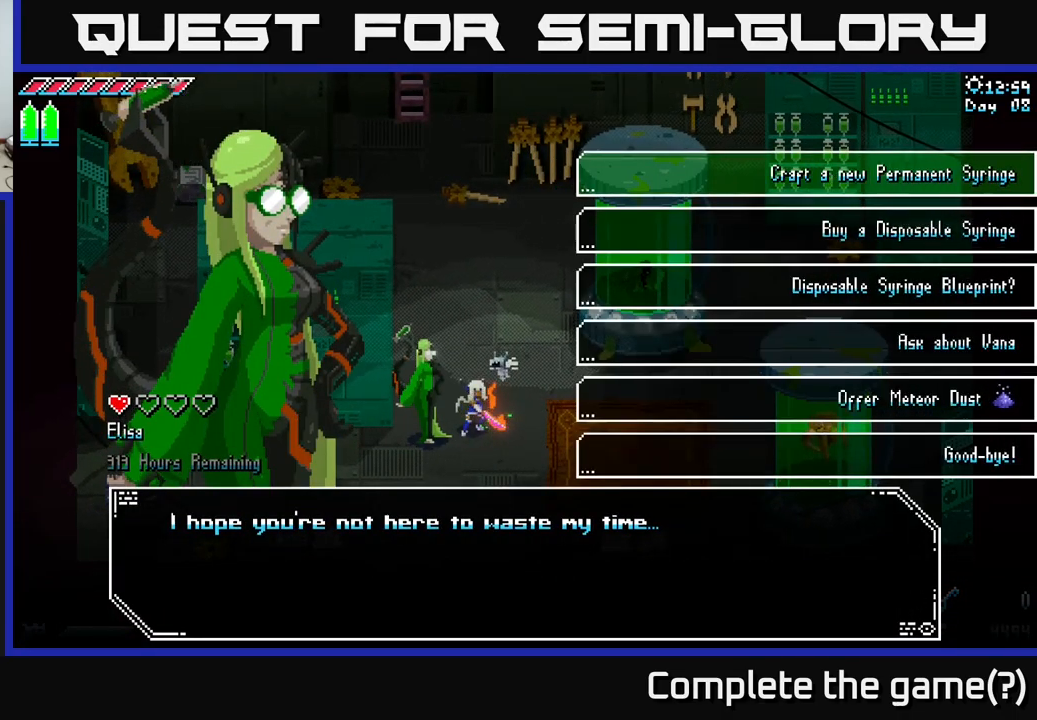
{"buttons": [], "left_stick": "down", "right_stick": "center", "events": [[399, "left_stick", "down"]]}
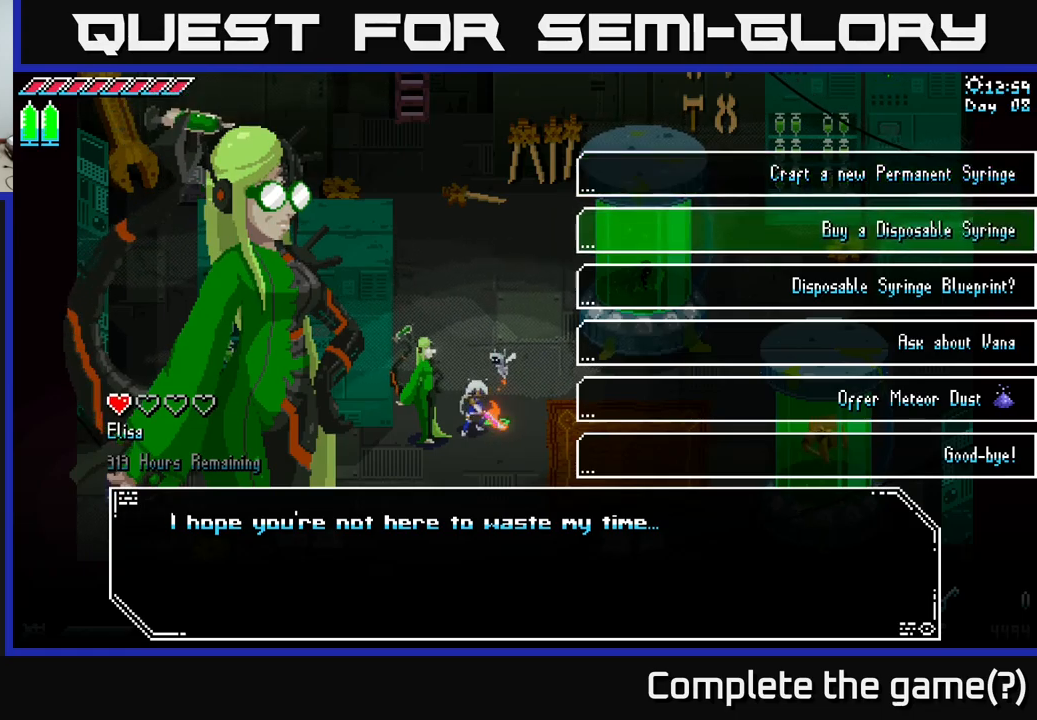
{"buttons": ["A"], "left_stick": "center", "right_stick": "center", "events": [[100, "left_stick", "center"], [184, "left_stick", "up"], [350, "left_stick", "center"], [434, "A", "down"]]}
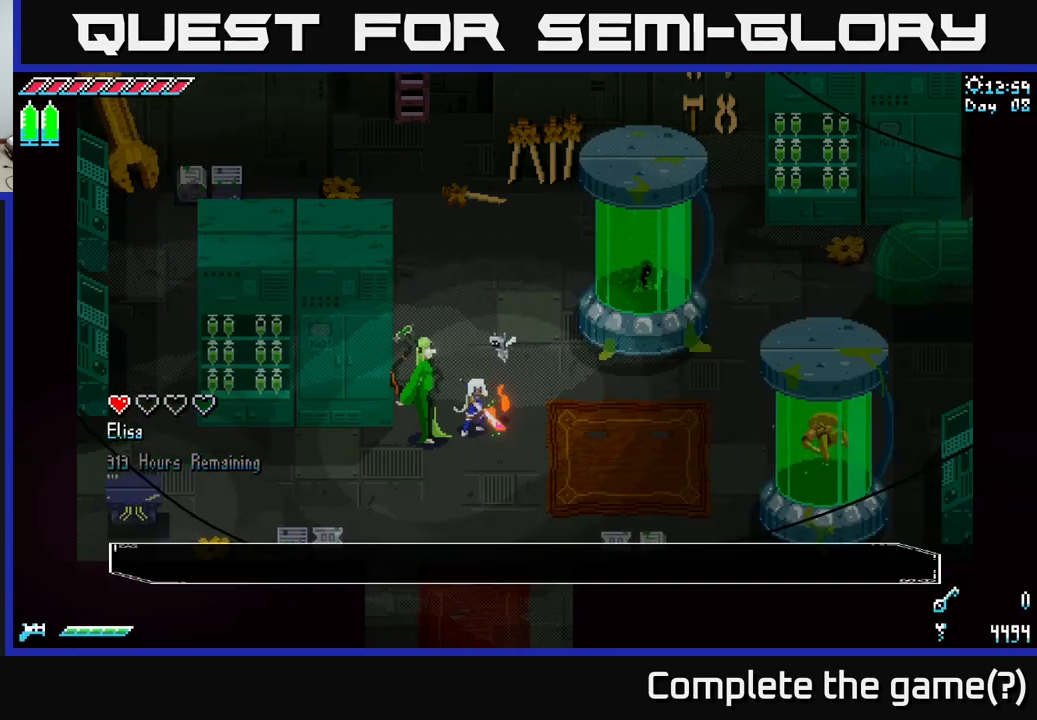
{"buttons": [], "left_stick": "center", "right_stick": "center", "events": [[17, "A", "up"]]}
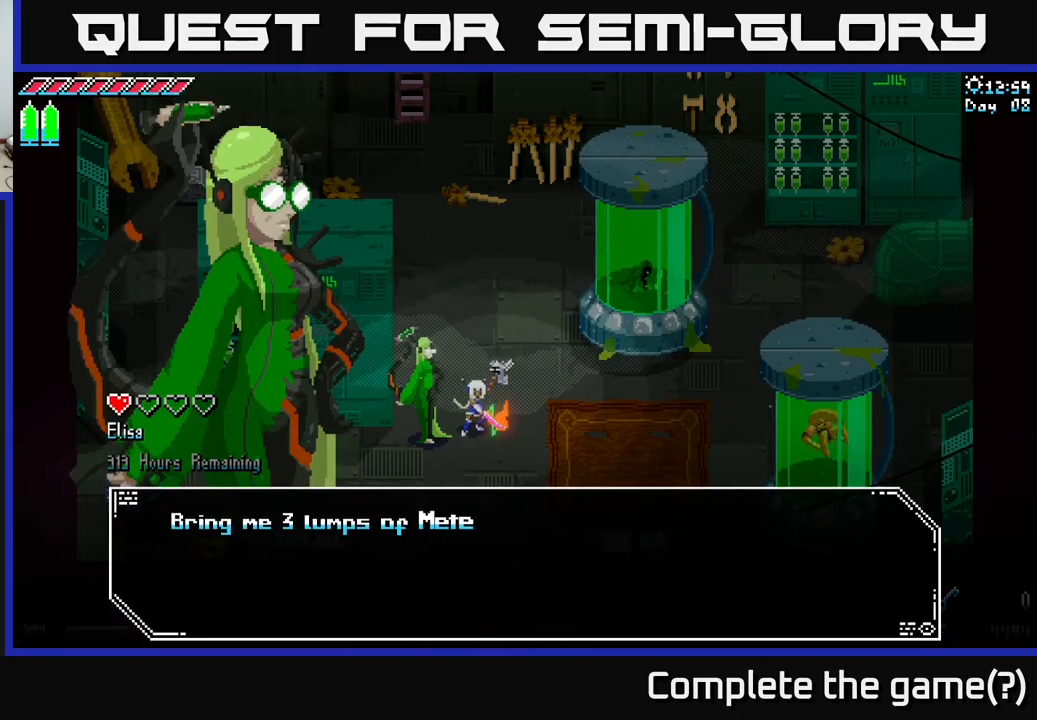
{"buttons": [], "left_stick": "center", "right_stick": "center", "events": []}
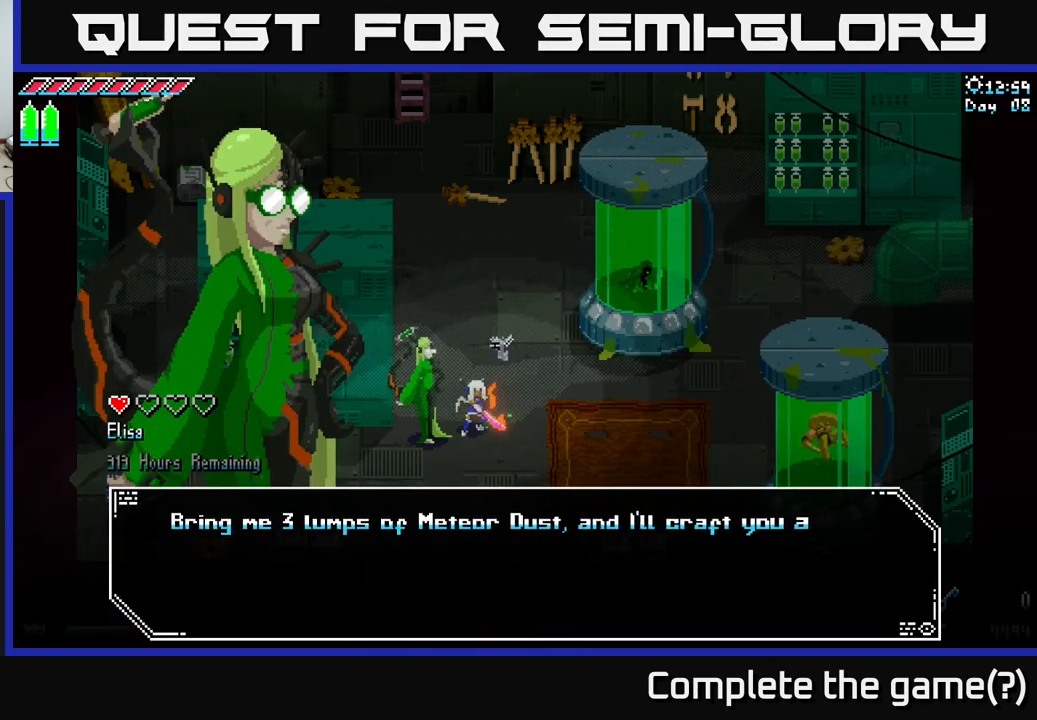
{"buttons": [], "left_stick": "center", "right_stick": "center", "events": []}
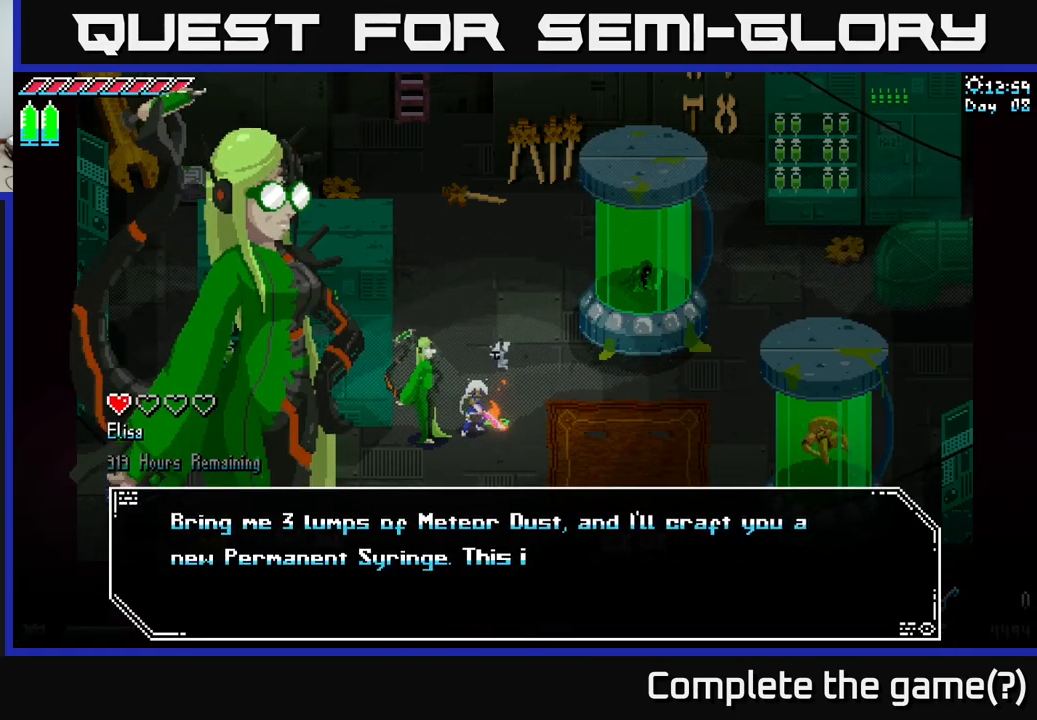
{"buttons": [], "left_stick": "center", "right_stick": "center", "events": []}
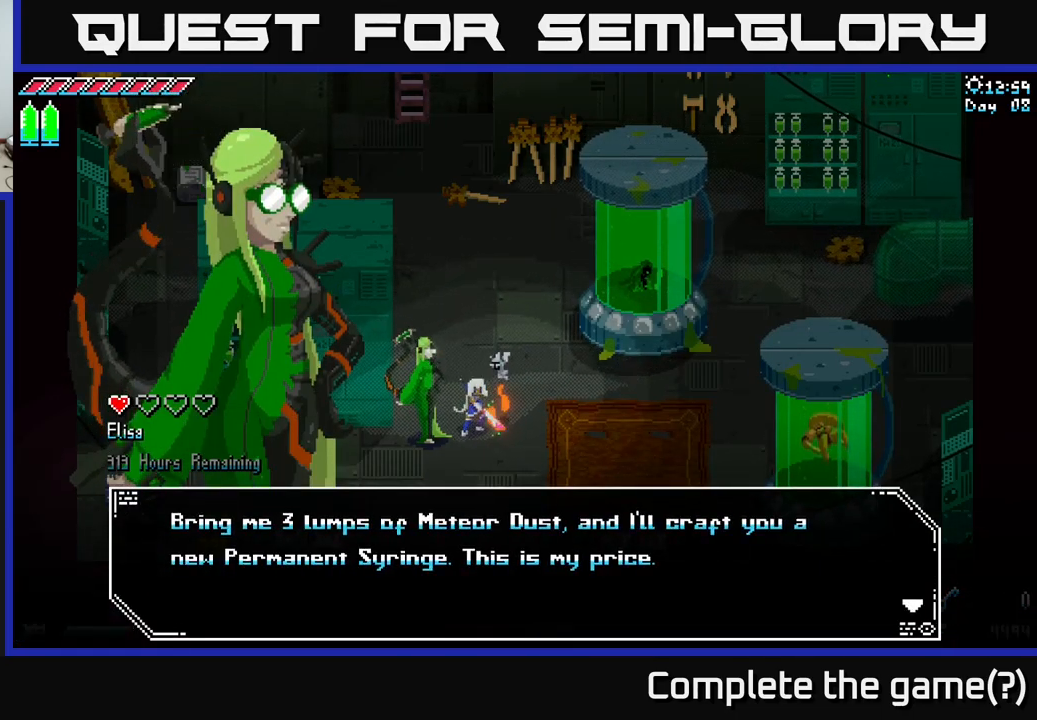
{"buttons": [], "left_stick": "center", "right_stick": "center", "events": []}
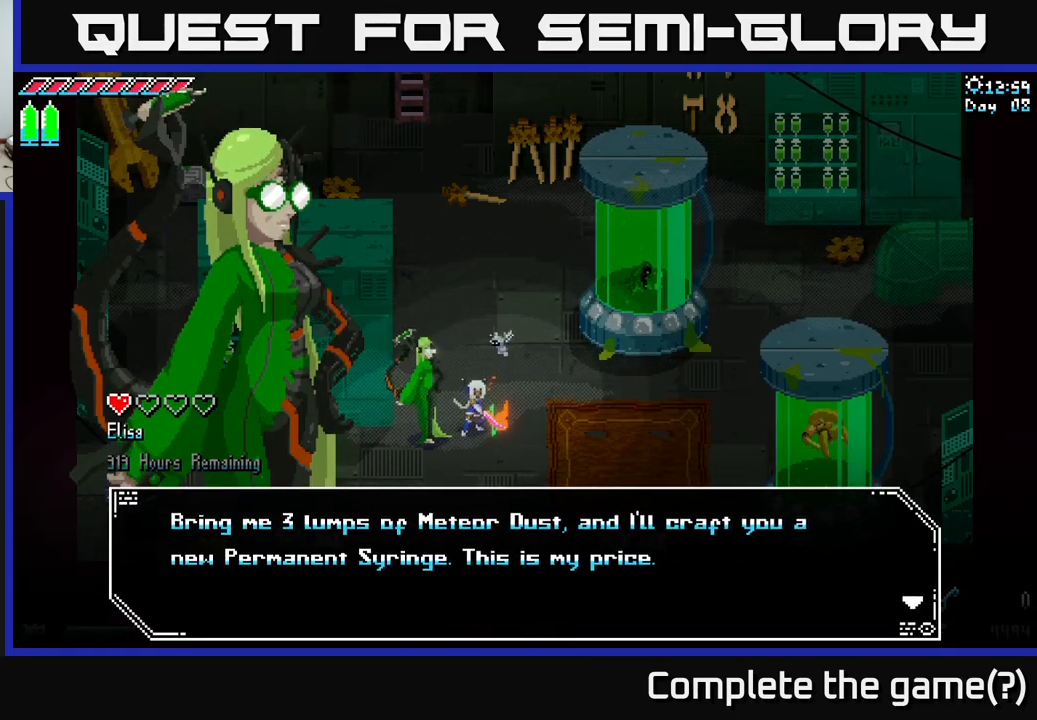
{"buttons": [], "left_stick": "center", "right_stick": "center", "events": []}
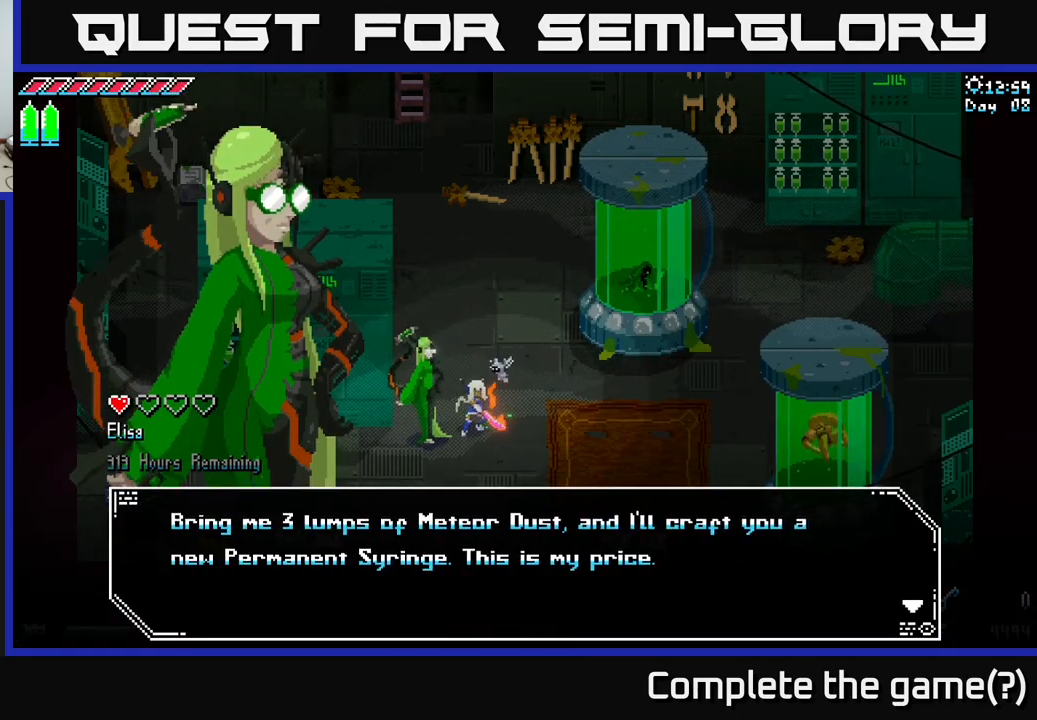
{"buttons": [], "left_stick": "center", "right_stick": "center", "events": []}
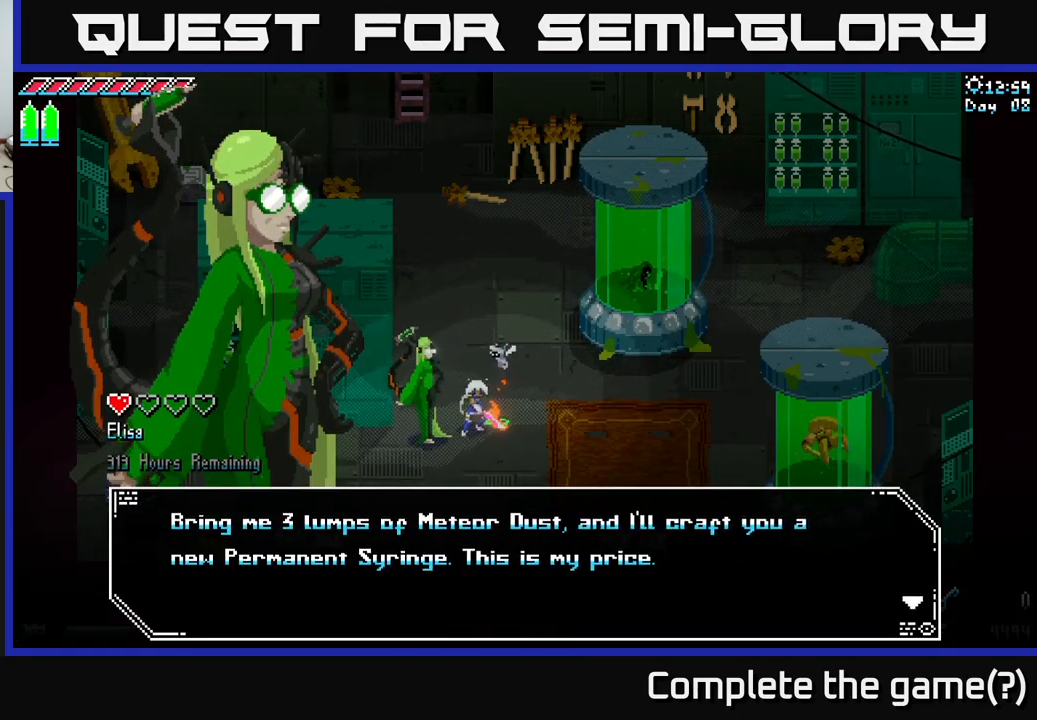
{"buttons": [], "left_stick": "center", "right_stick": "center", "events": []}
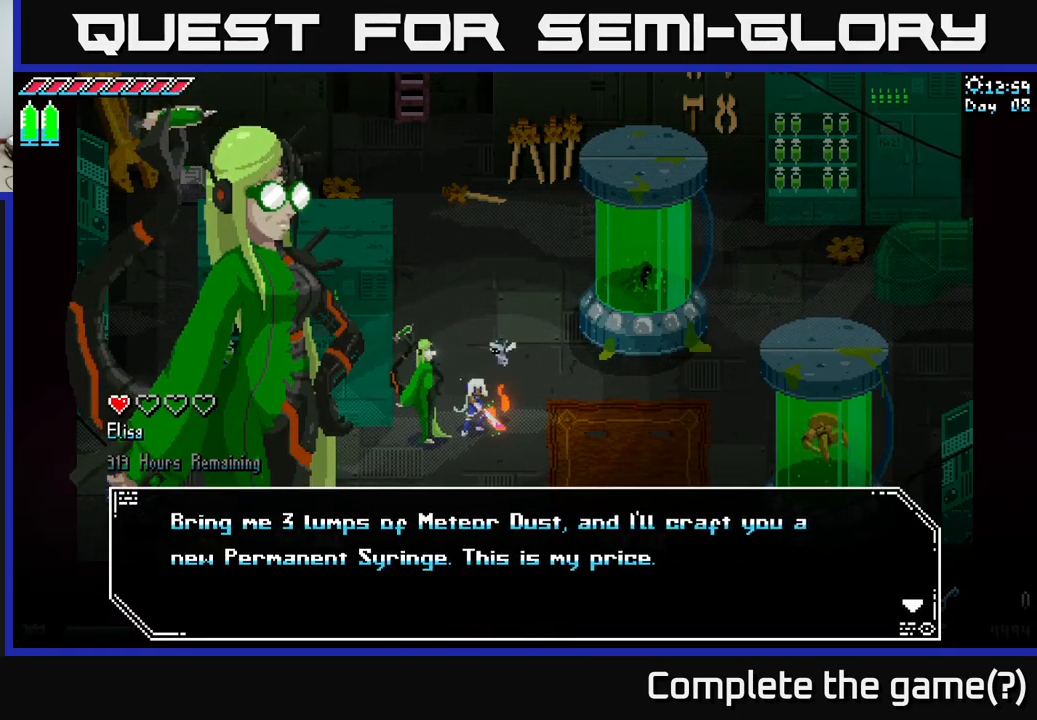
{"buttons": [], "left_stick": "center", "right_stick": "center", "events": [[317, "A", "down"], [384, "A", "up"]]}
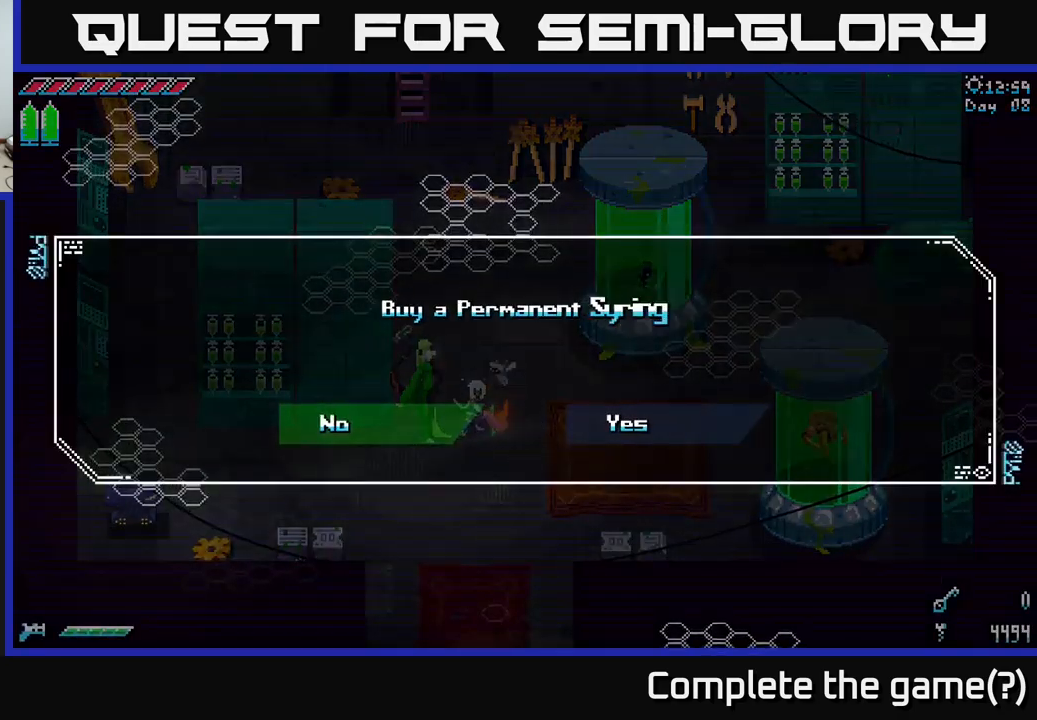
{"buttons": [], "left_stick": "center", "right_stick": "center", "events": []}
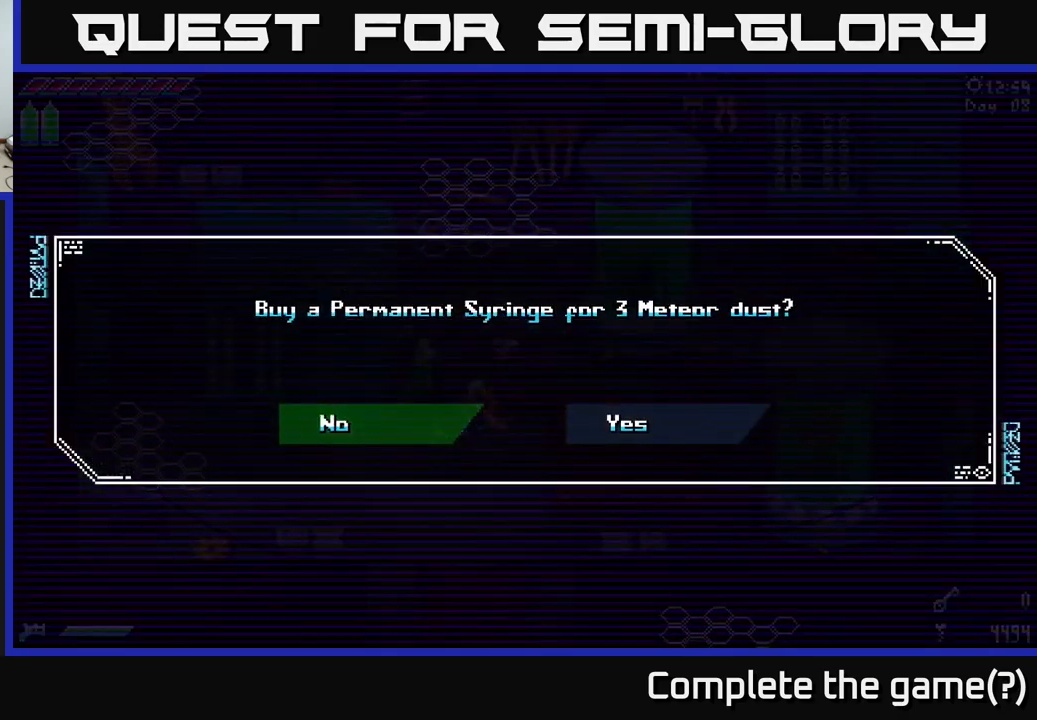
{"buttons": [], "left_stick": "center", "right_stick": "center", "events": []}
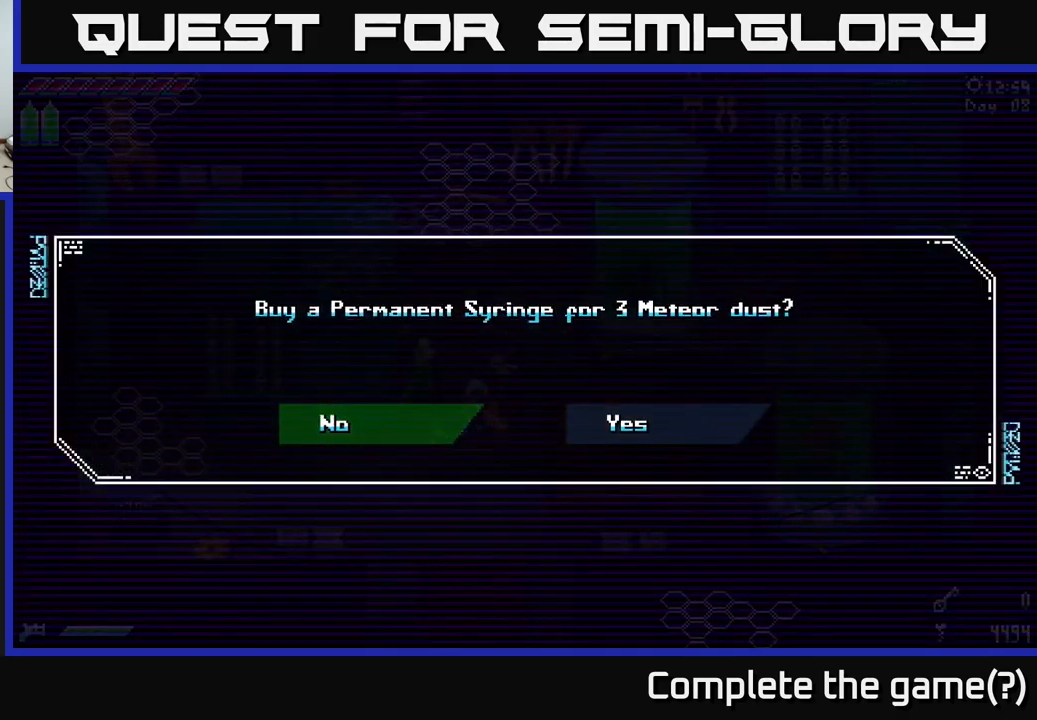
{"buttons": [], "left_stick": "left", "right_stick": "center", "events": [[116, "left_stick", "right"], [266, "left_stick", "center"], [383, "left_stick", "left"]]}
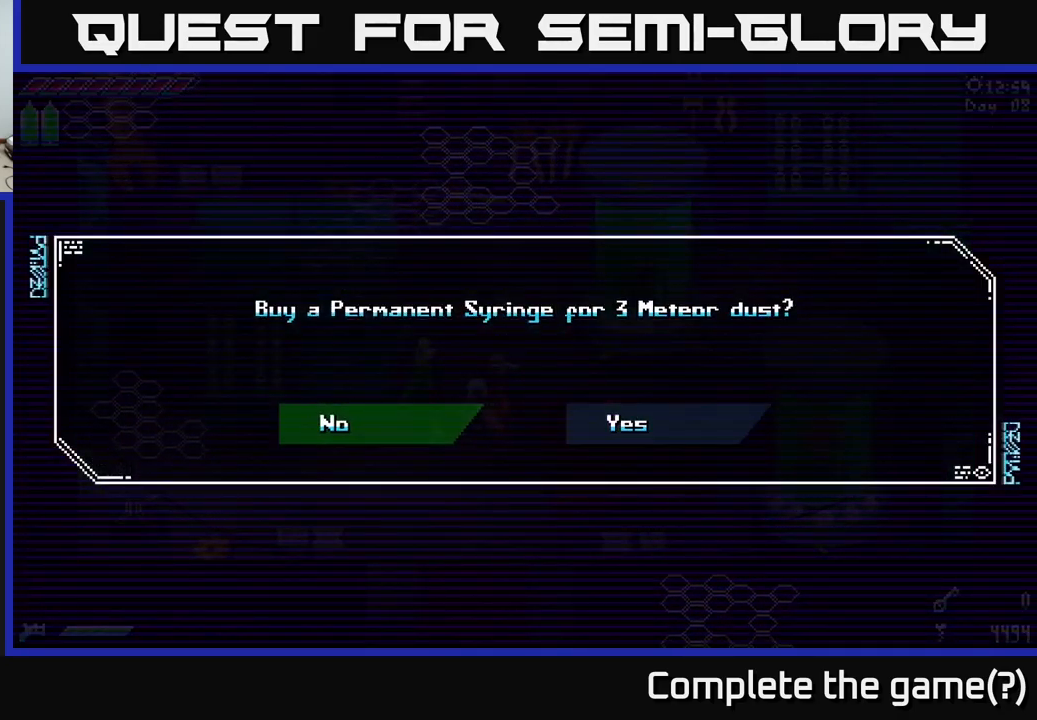
{"buttons": [], "left_stick": "center", "right_stick": "center", "events": [[16, "left_stick", "center"], [350, "A", "down"], [433, "A", "up"]]}
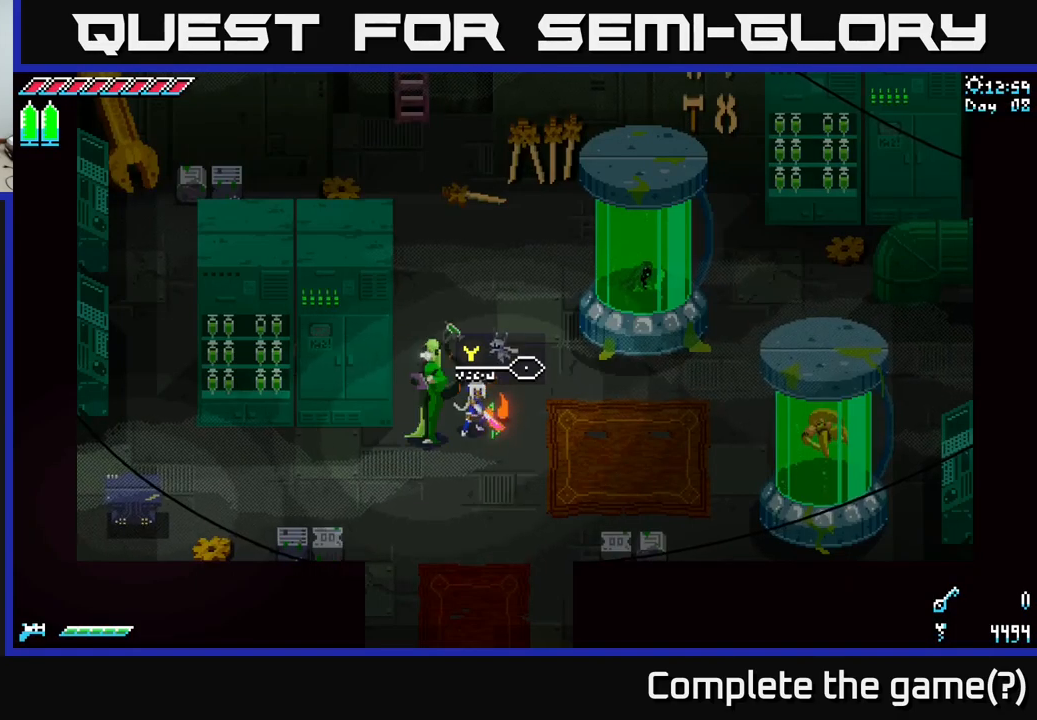
{"buttons": [], "left_stick": "right", "right_stick": "center", "events": [[400, "left_stick", "right"]]}
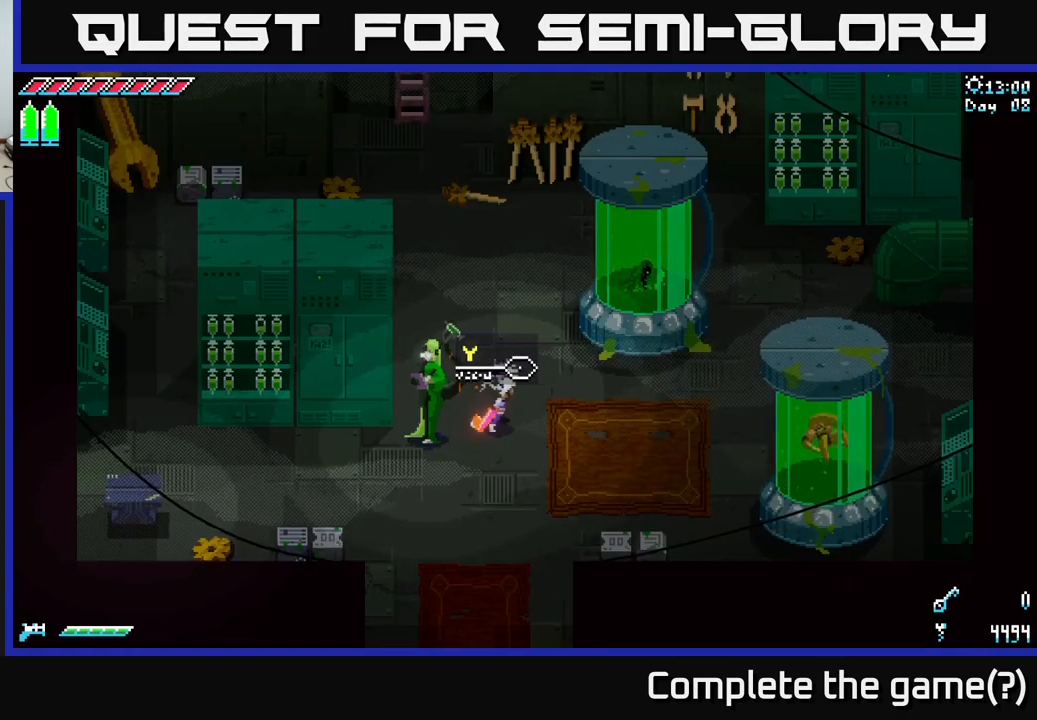
{"buttons": [], "left_stick": "center", "right_stick": "center", "events": [[466, "left_stick", "center"]]}
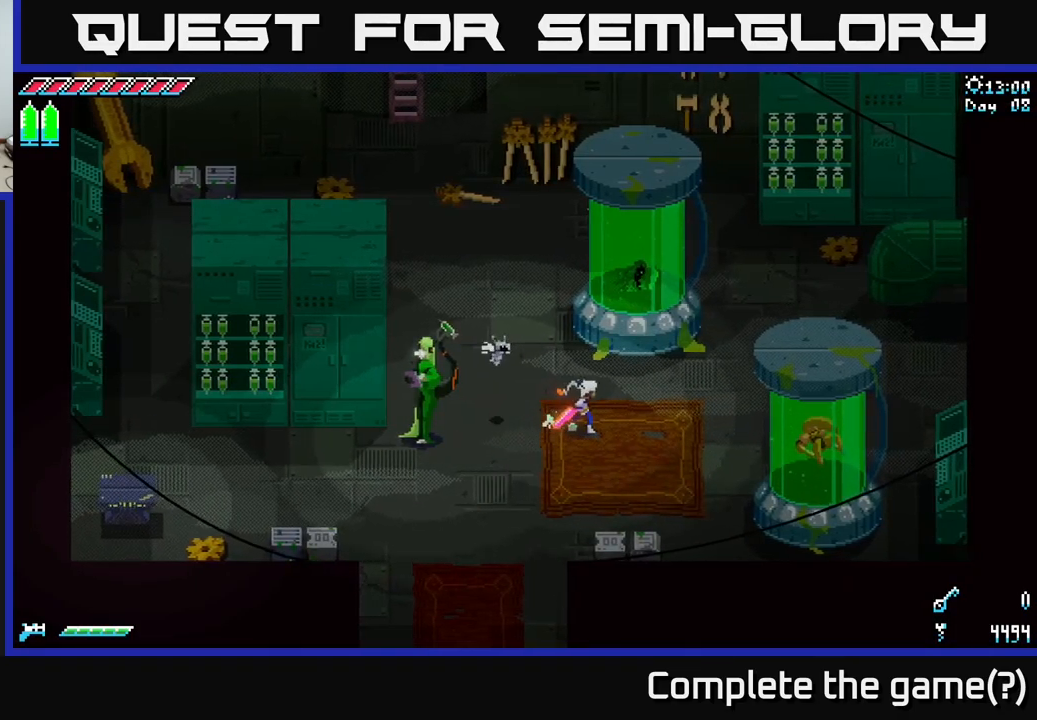
{"buttons": [], "left_stick": "left", "right_stick": "center", "events": [[33, "left_stick", "left"]]}
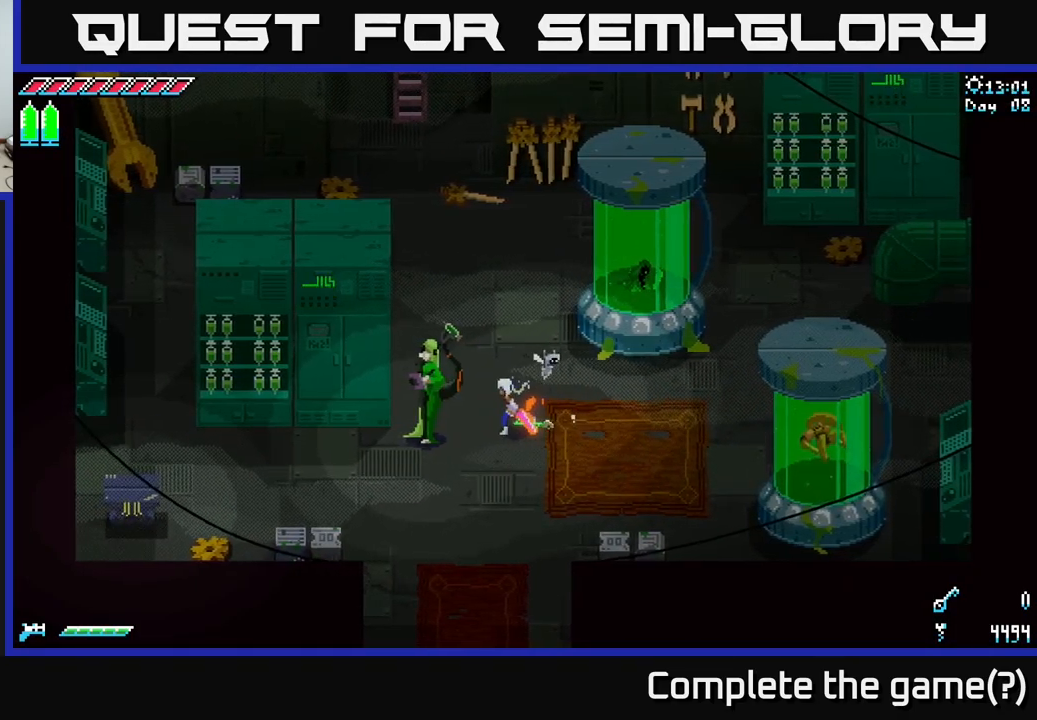
{"buttons": [], "left_stick": "center", "right_stick": "center", "events": [[250, "left_stick", "center"], [383, "Y", "down"], [500, "Y", "up"]]}
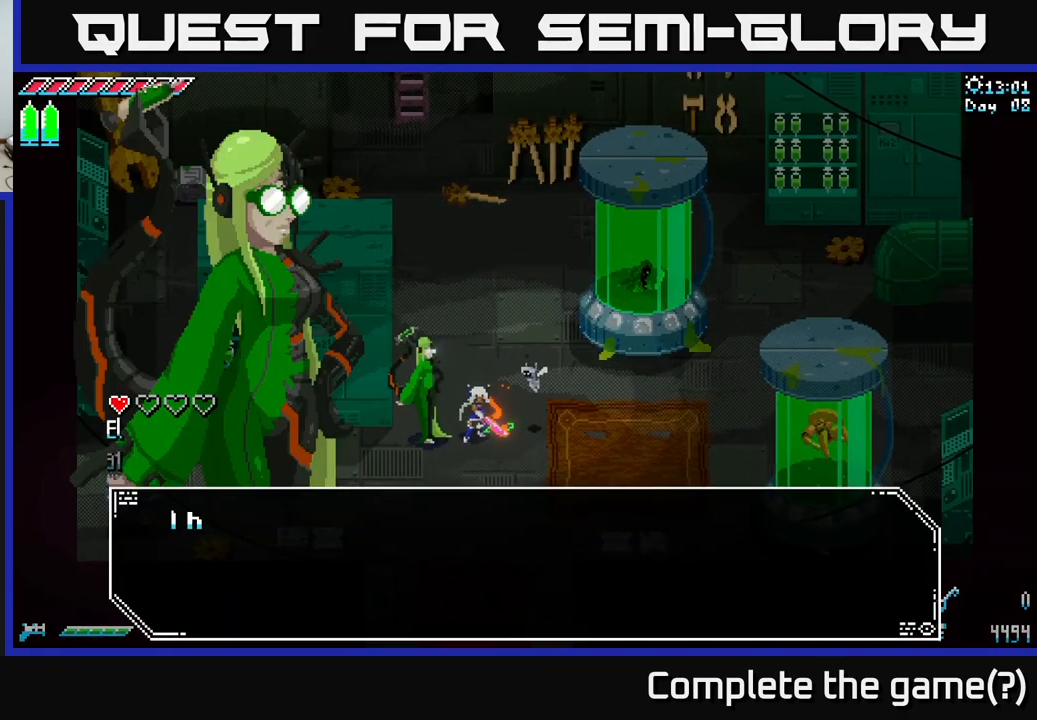
{"buttons": [], "left_stick": "center", "right_stick": "center", "events": []}
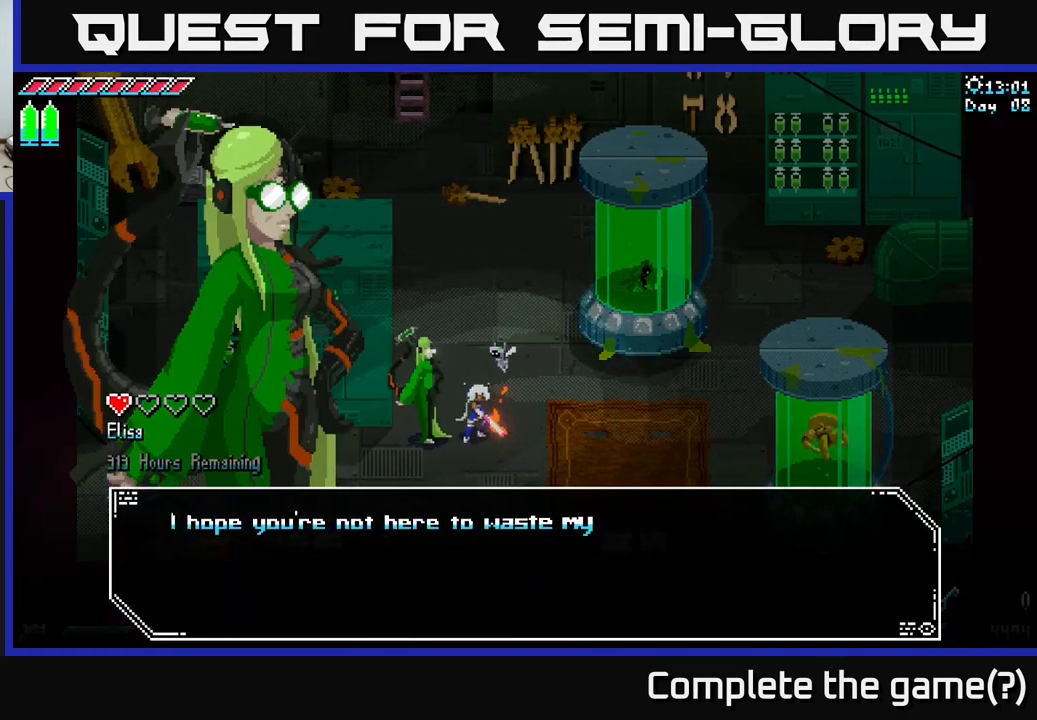
{"buttons": [], "left_stick": "center", "right_stick": "center", "events": []}
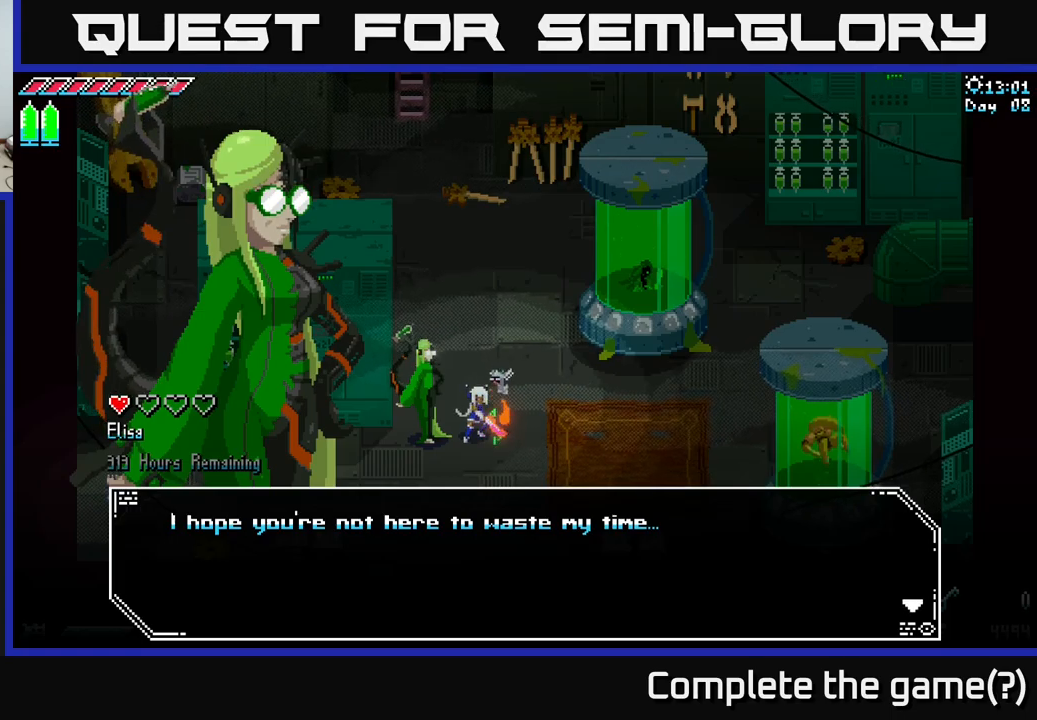
{"buttons": [], "left_stick": "center", "right_stick": "center", "events": [[200, "A", "down"], [267, "A", "up"]]}
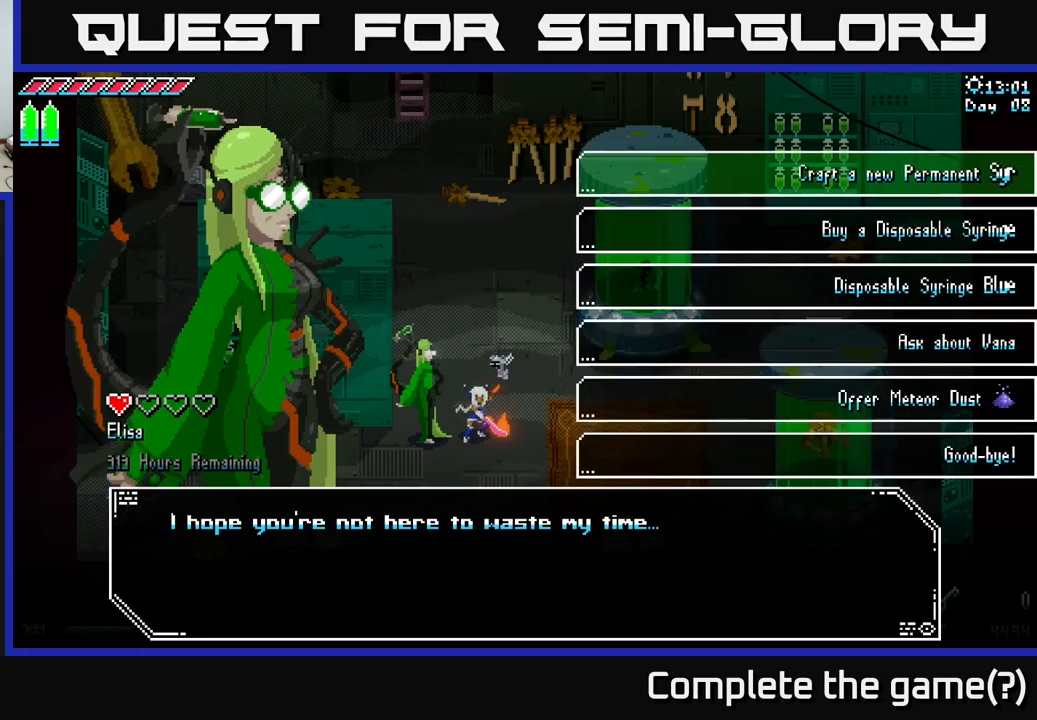
{"buttons": [], "left_stick": "down", "right_stick": "center", "events": [[467, "left_stick", "down"]]}
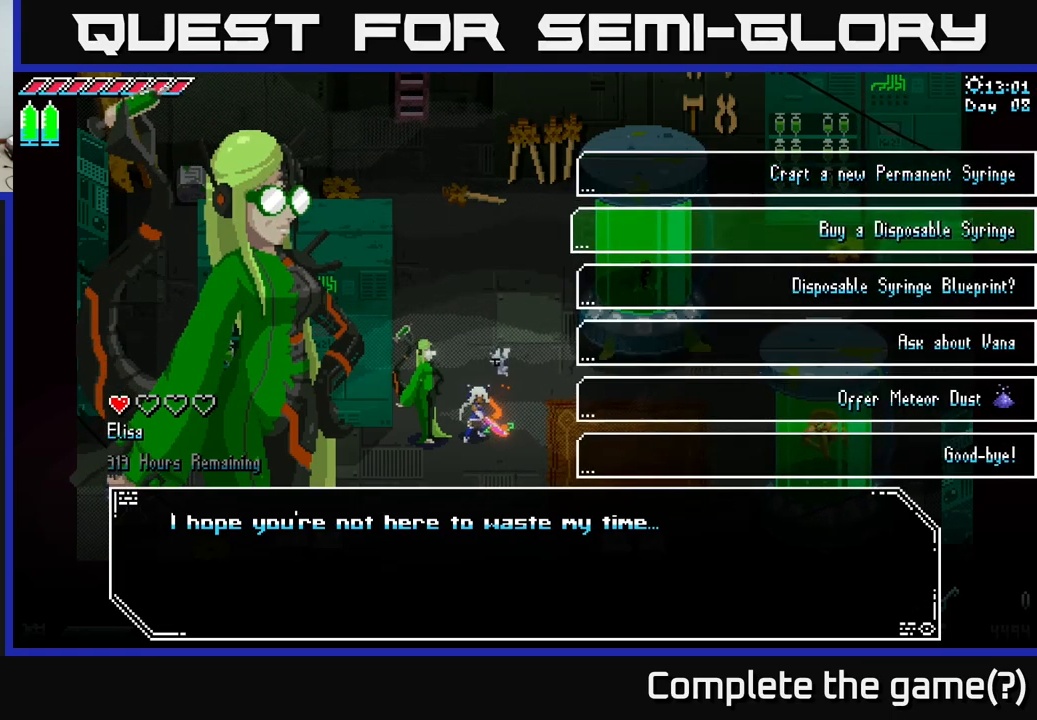
{"buttons": [], "left_stick": "center", "right_stick": "center", "events": [[200, "left_stick", "center"], [283, "left_stick", "down"], [467, "left_stick", "center"]]}
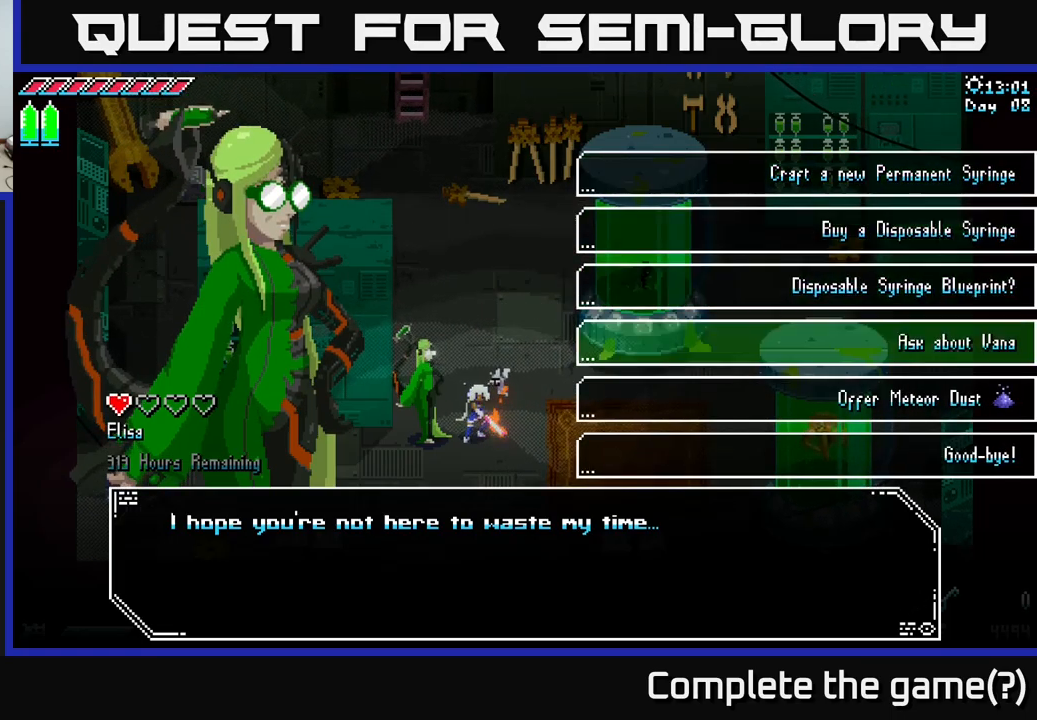
{"buttons": [], "left_stick": "center", "right_stick": "center", "events": [[67, "left_stick", "down"], [217, "left_stick", "center"]]}
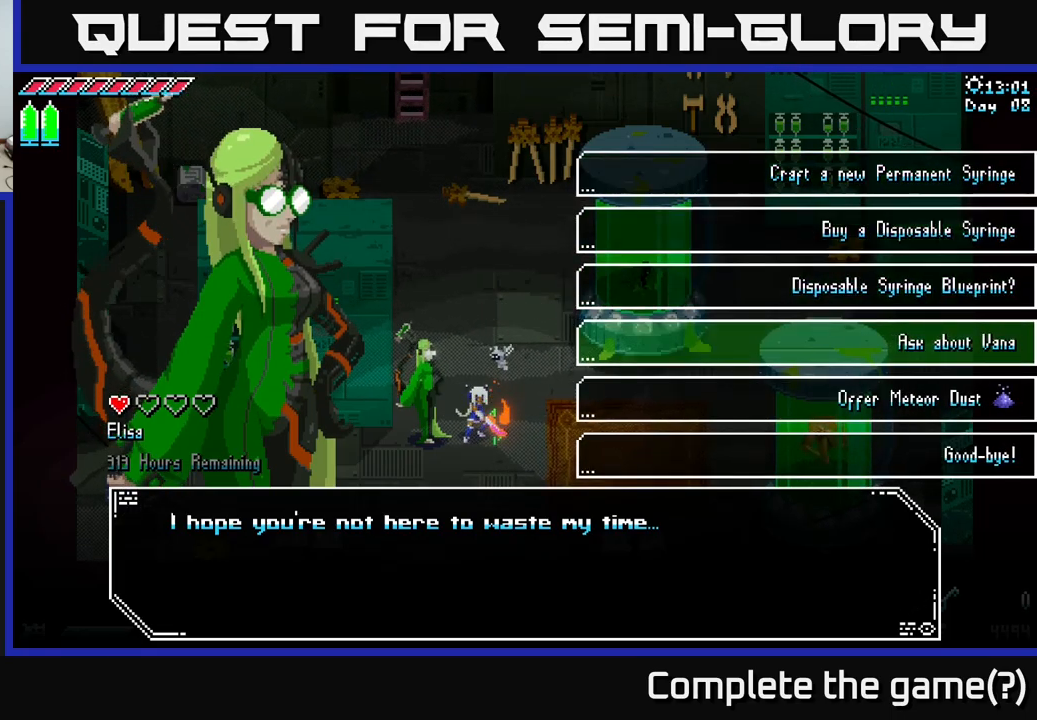
{"buttons": [], "left_stick": "down", "right_stick": "center", "events": [[483, "left_stick", "down"]]}
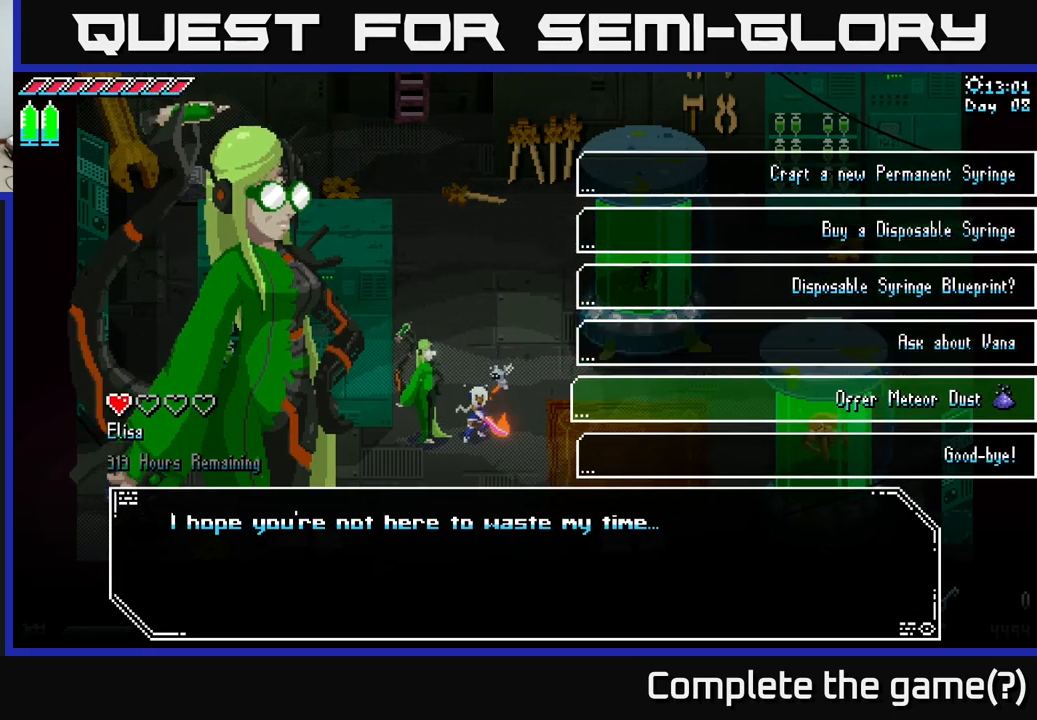
{"buttons": ["A"], "left_stick": "center", "right_stick": "center", "events": [[133, "left_stick", "center"], [200, "left_stick", "up"], [317, "left_stick", "center"], [433, "A", "down"]]}
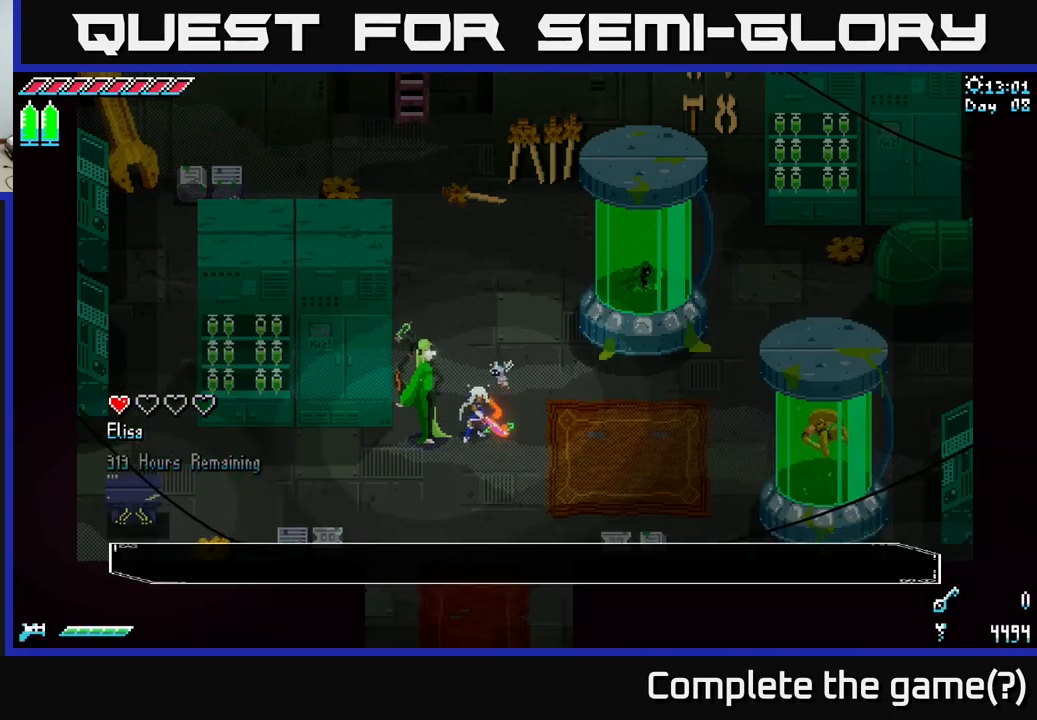
{"buttons": [], "left_stick": "center", "right_stick": "center", "events": [[17, "A", "up"]]}